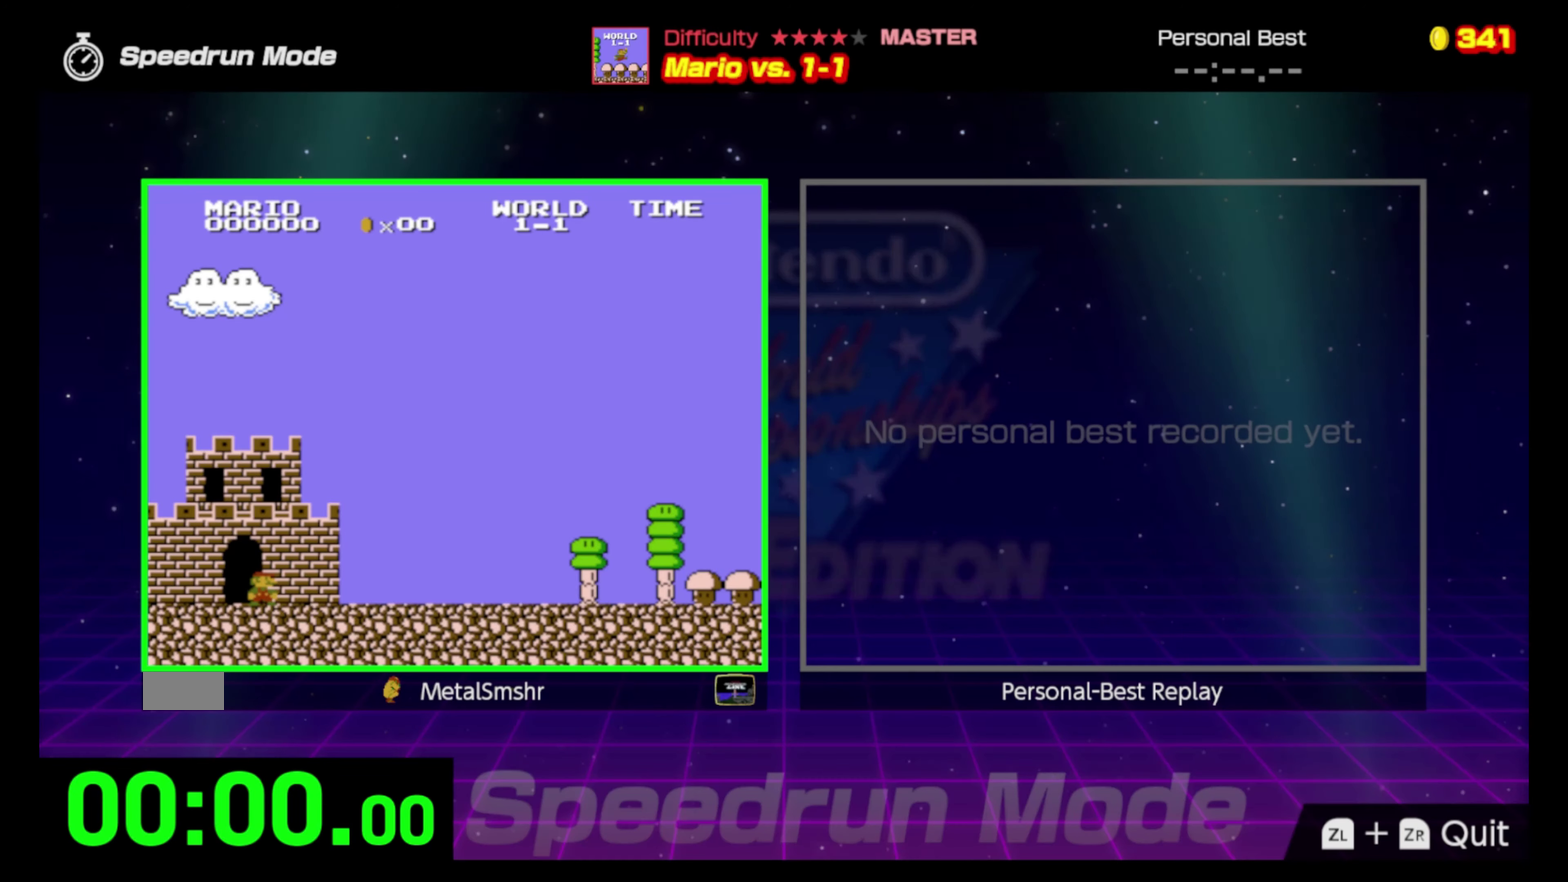
Gameplay with a controller (Nintendo layout); each line is a JSON object with the inputs held at the frame after it. "events" lists button and stick changes between this image and that frame as [ms after this image, input, new state], when the widget could be followed in between. Not read: L3 R3.
{"buttons": [], "events": []}
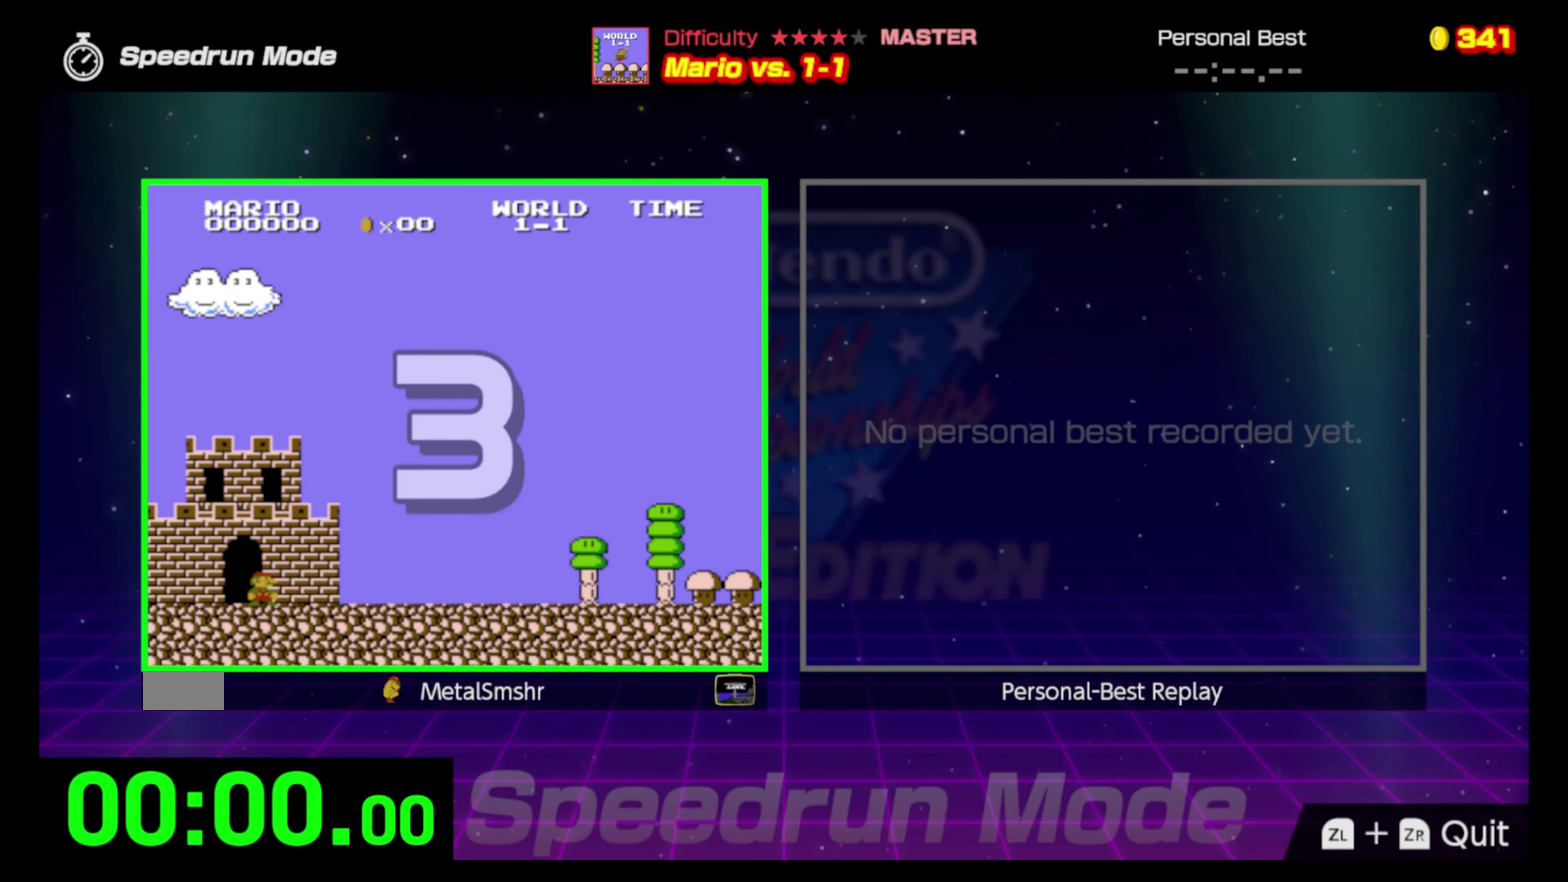
{"buttons": [], "events": []}
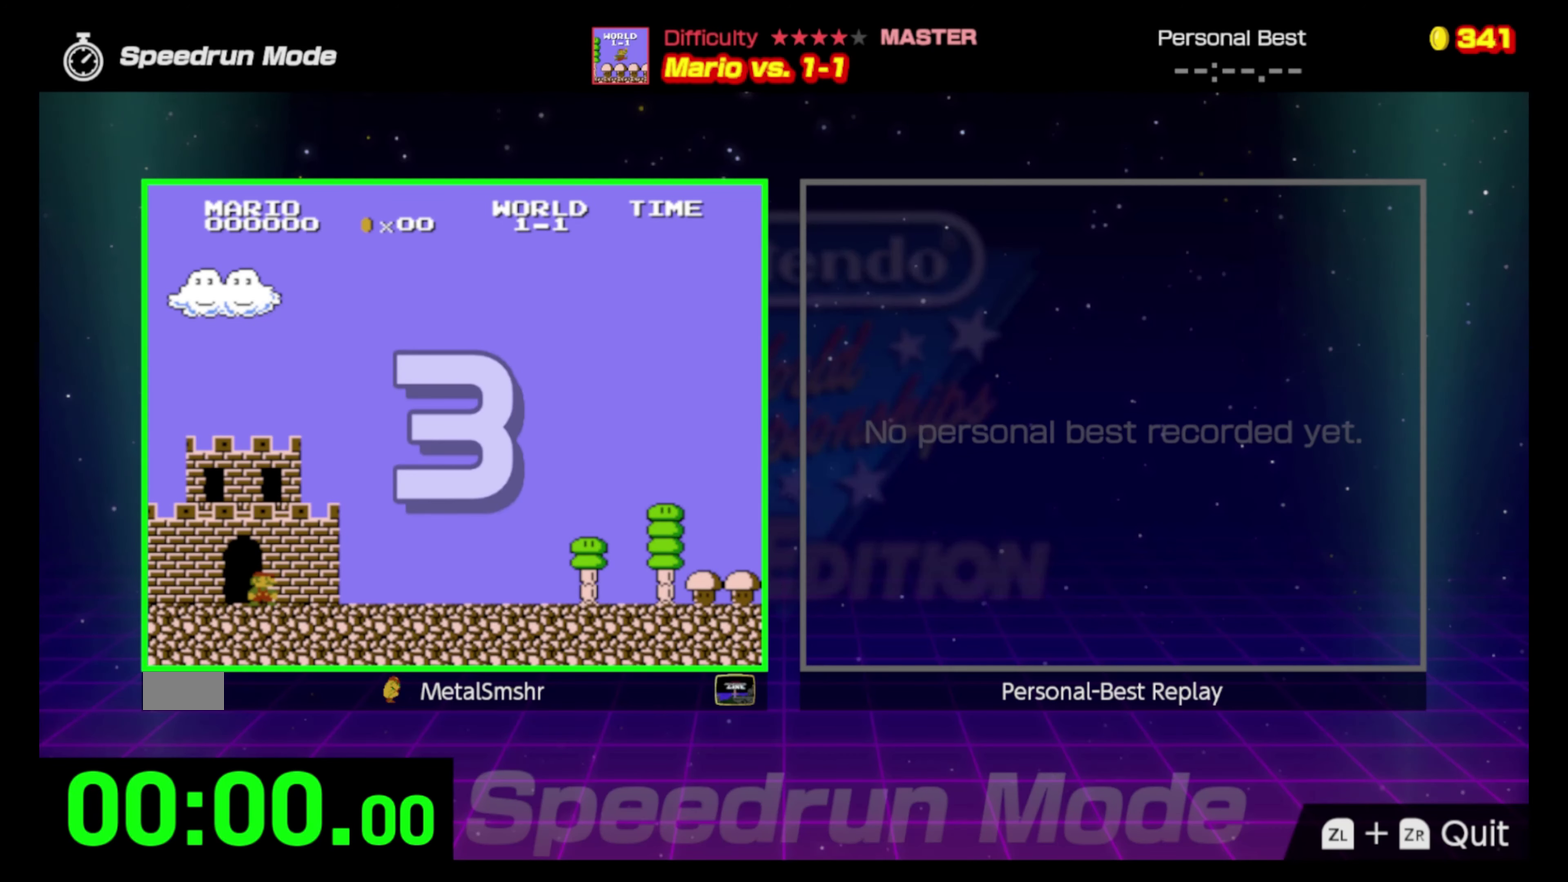
{"buttons": [], "events": []}
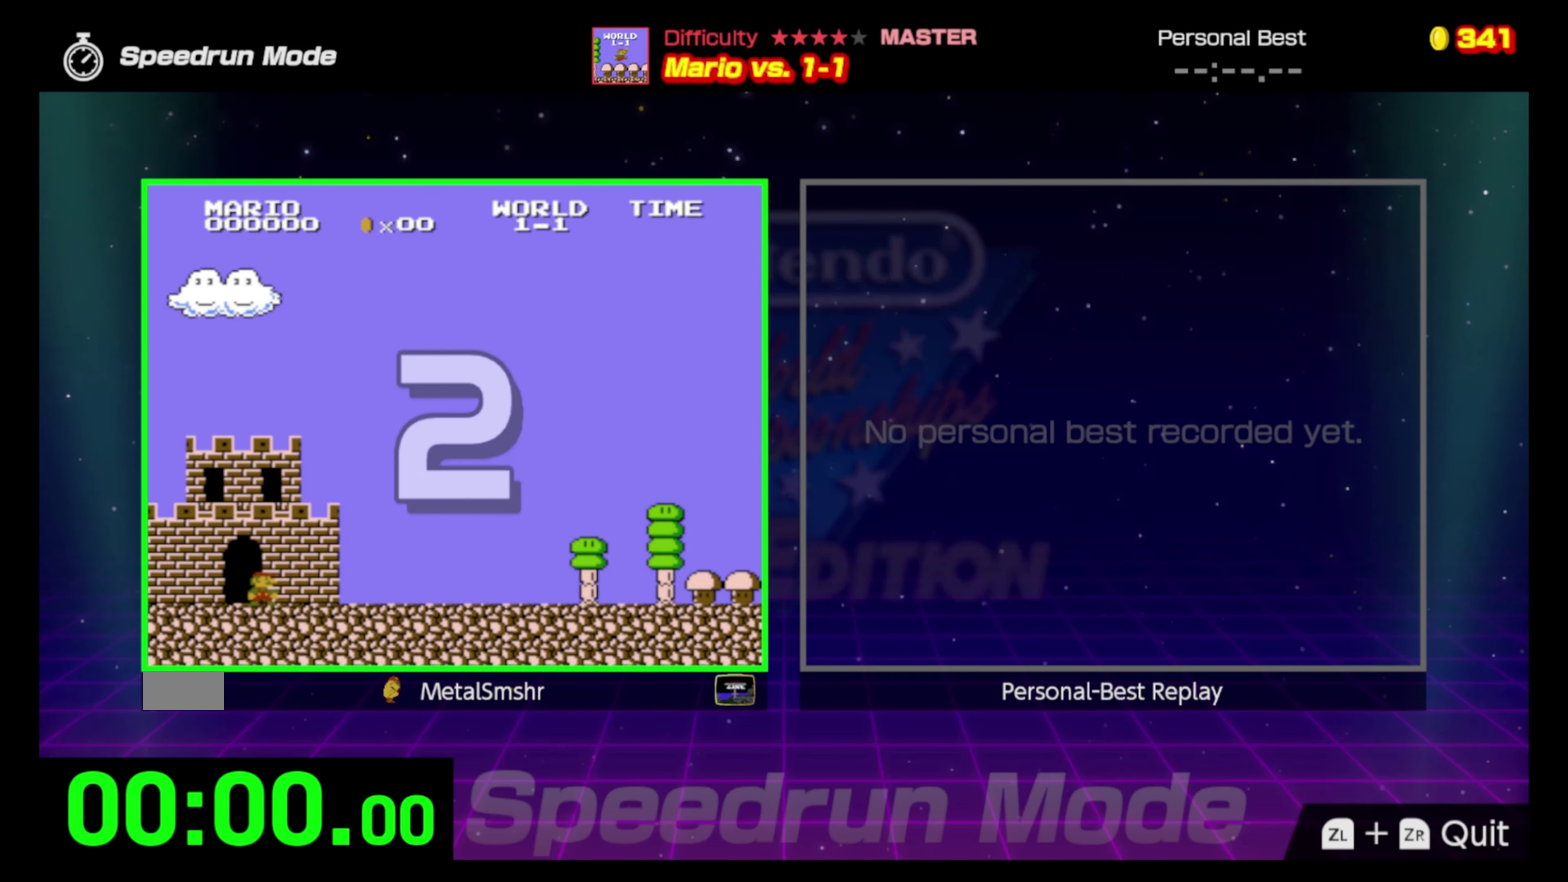
{"buttons": ["B", "DPAD_RIGHT"], "events": [[183, "DPAD_RIGHT", "down"], [367, "B", "down"]]}
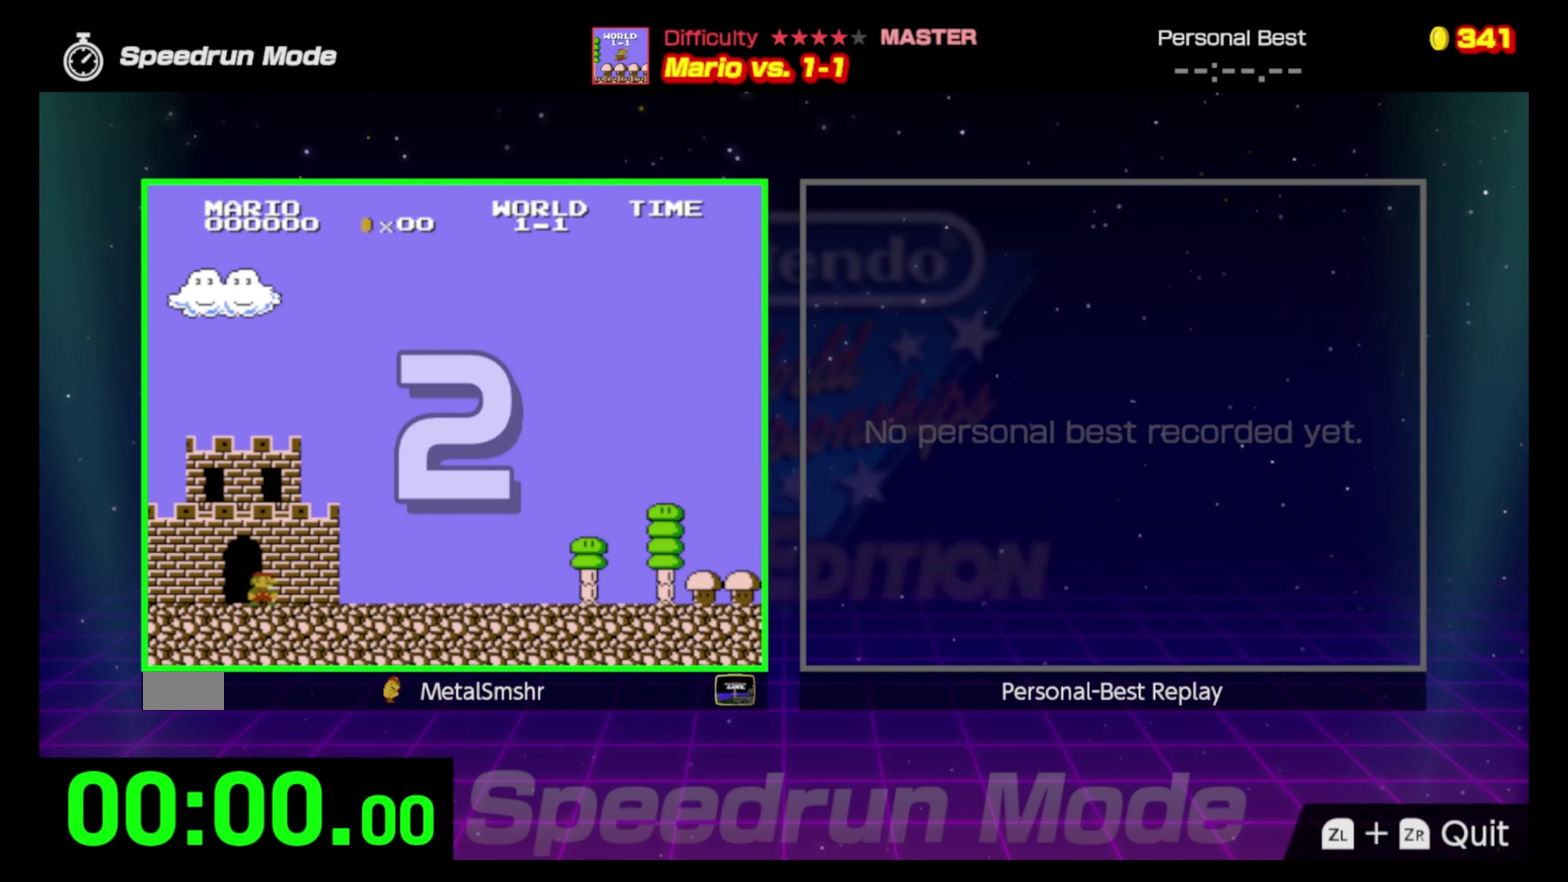
{"buttons": ["B", "DPAD_RIGHT"], "events": []}
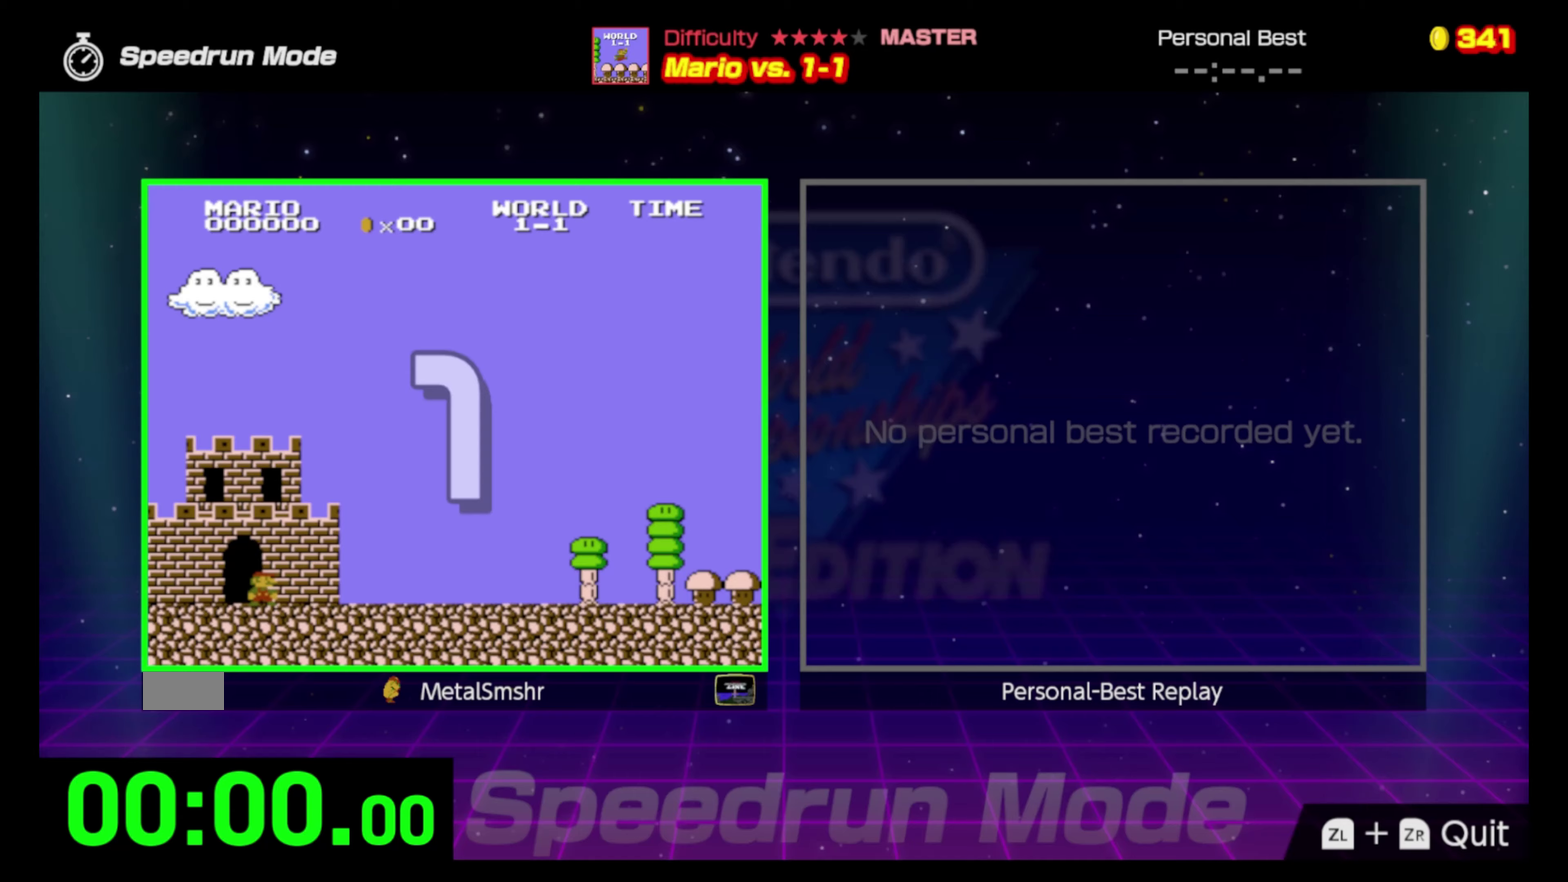
{"buttons": ["B", "DPAD_RIGHT"], "events": []}
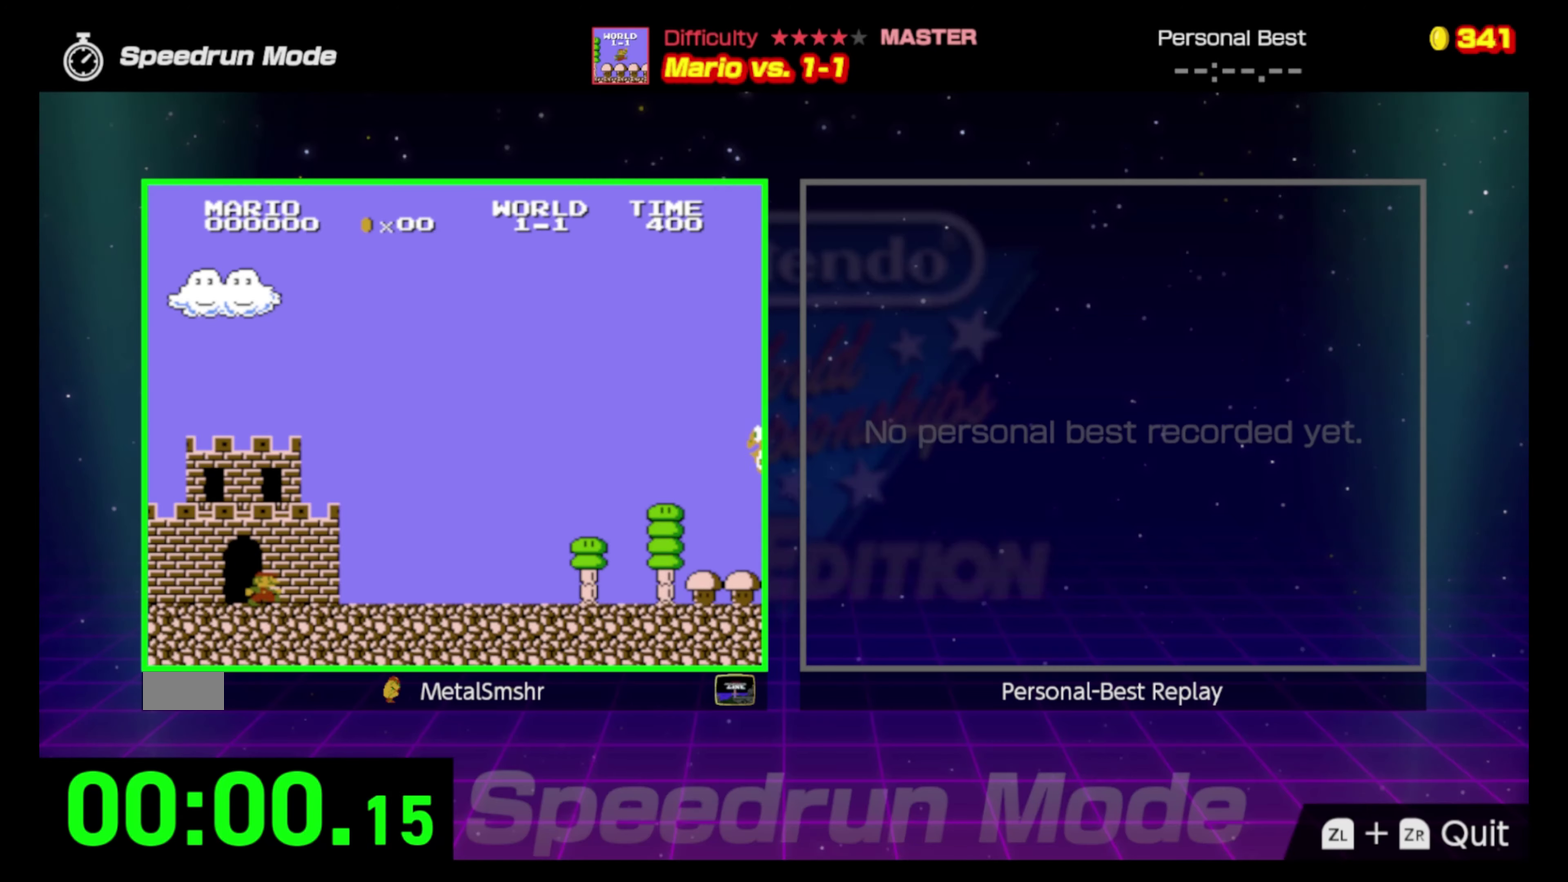
{"buttons": ["B", "DPAD_RIGHT"], "events": []}
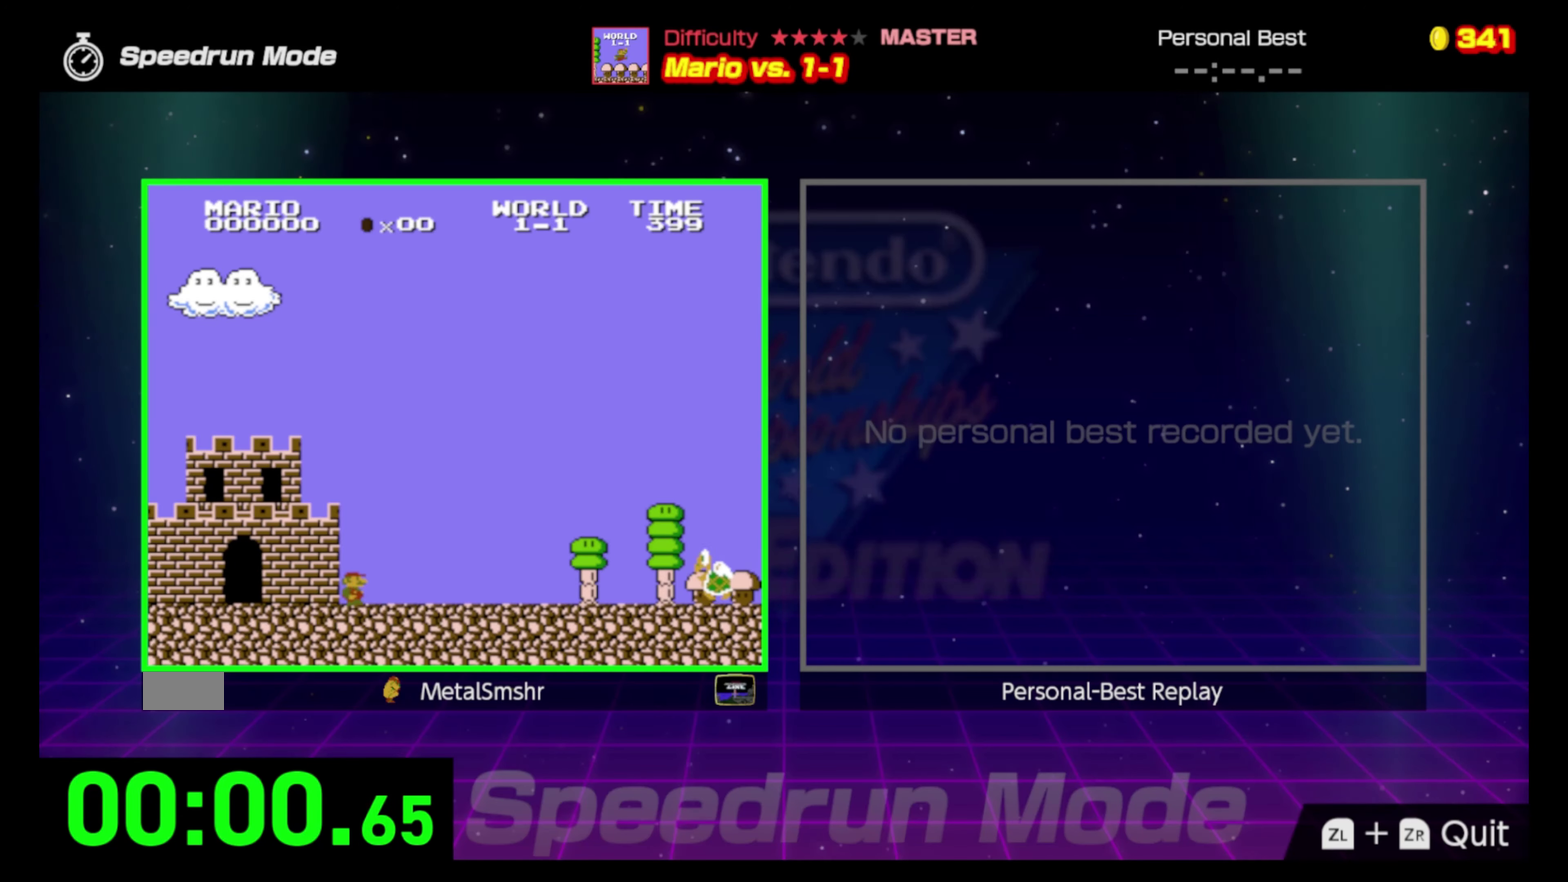
{"buttons": ["A", "B", "DPAD_RIGHT"], "events": [[400, "A", "down"]]}
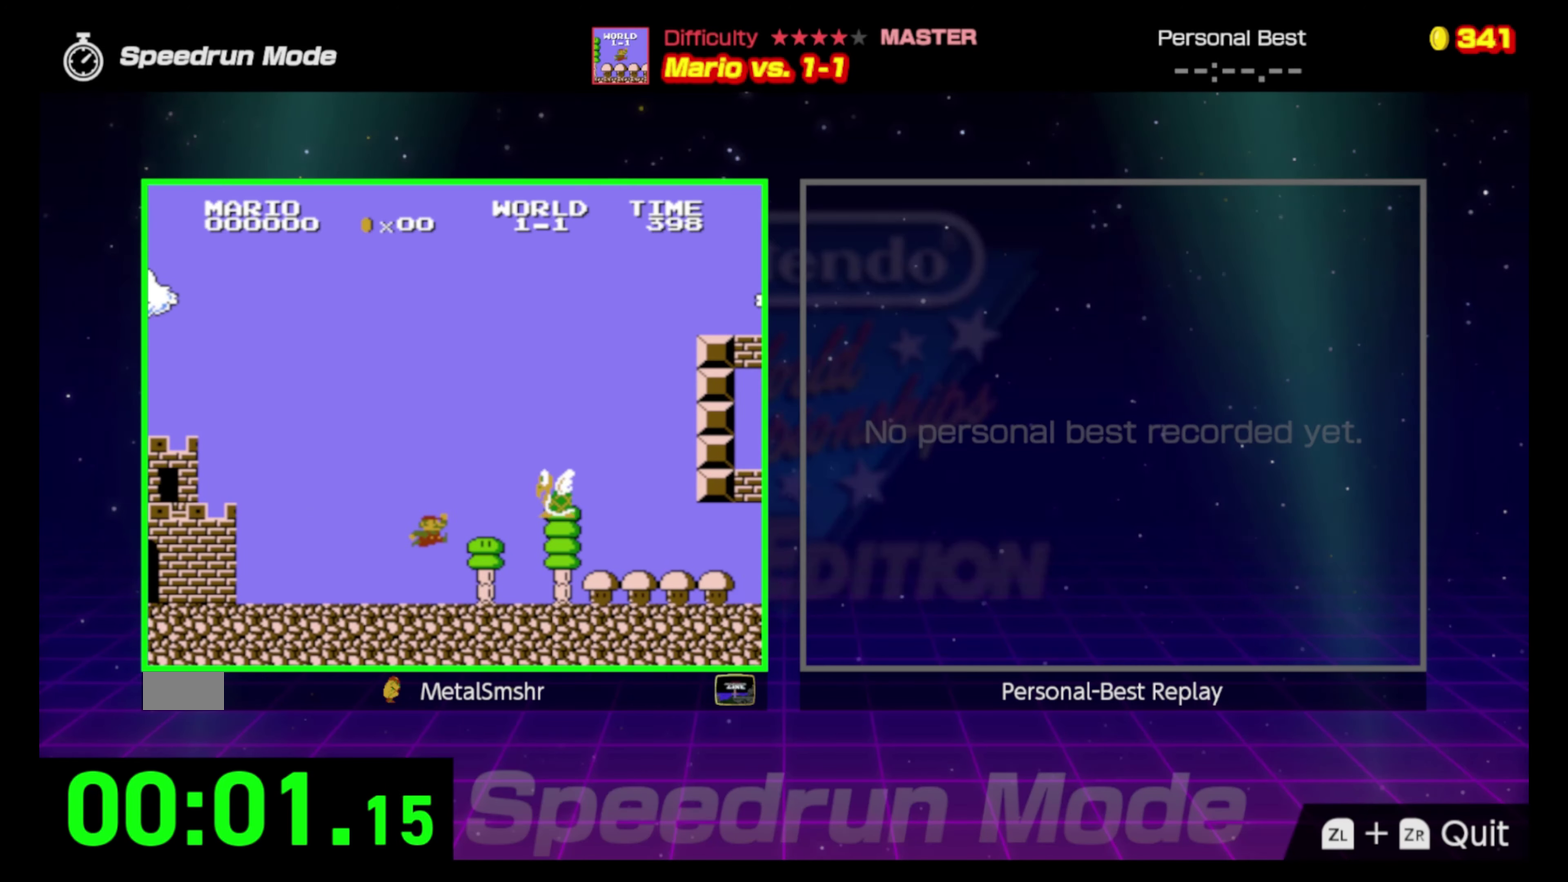
{"buttons": ["B", "DPAD_RIGHT"], "events": [[150, "A", "up"]]}
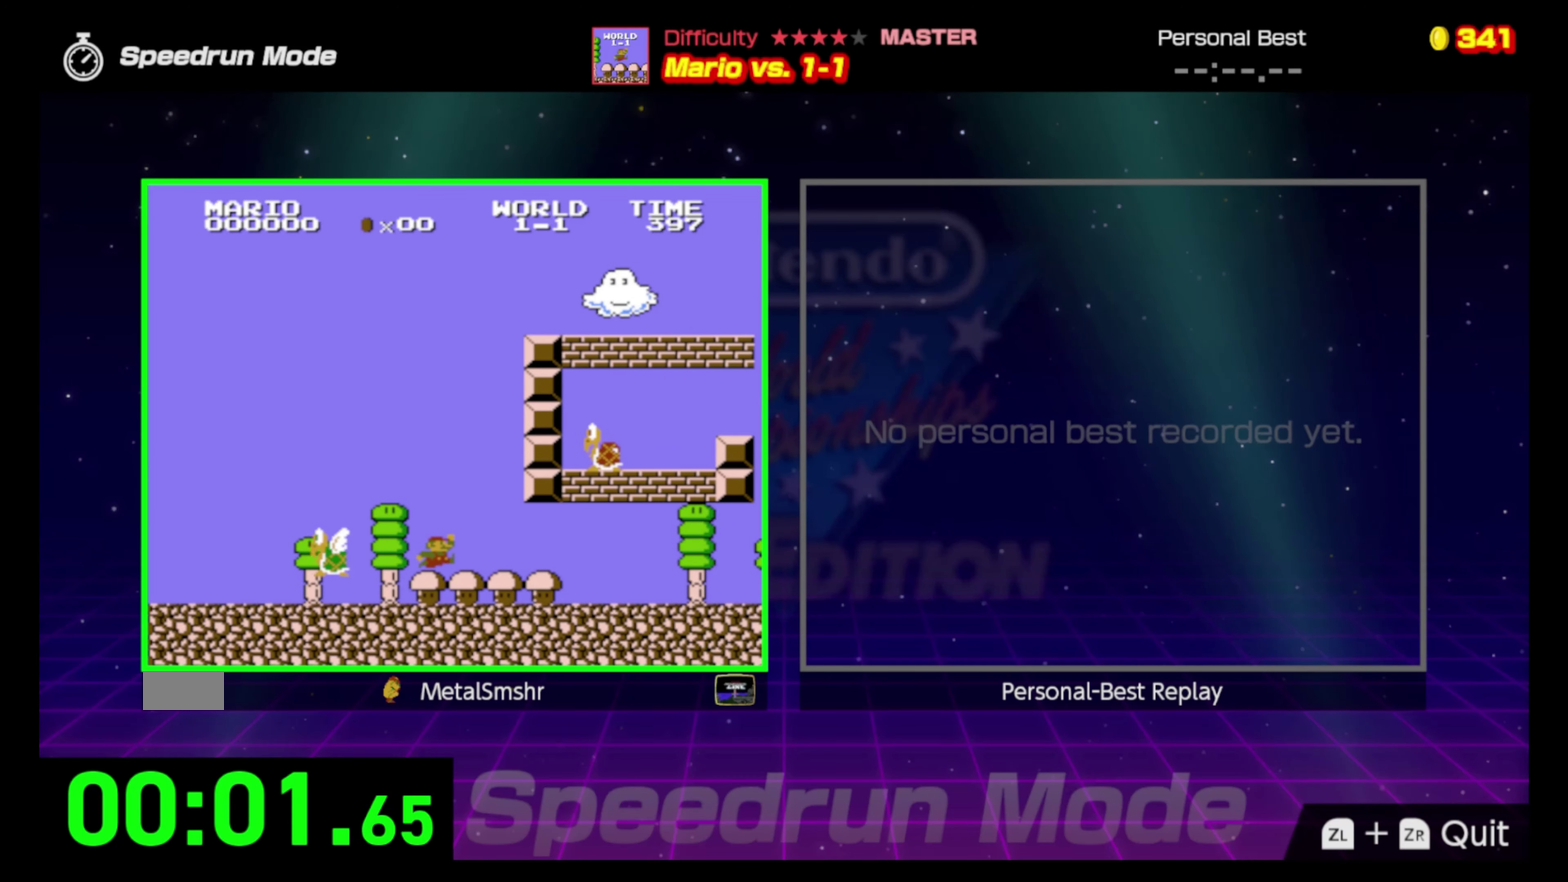
{"buttons": ["B", "DPAD_RIGHT"], "events": []}
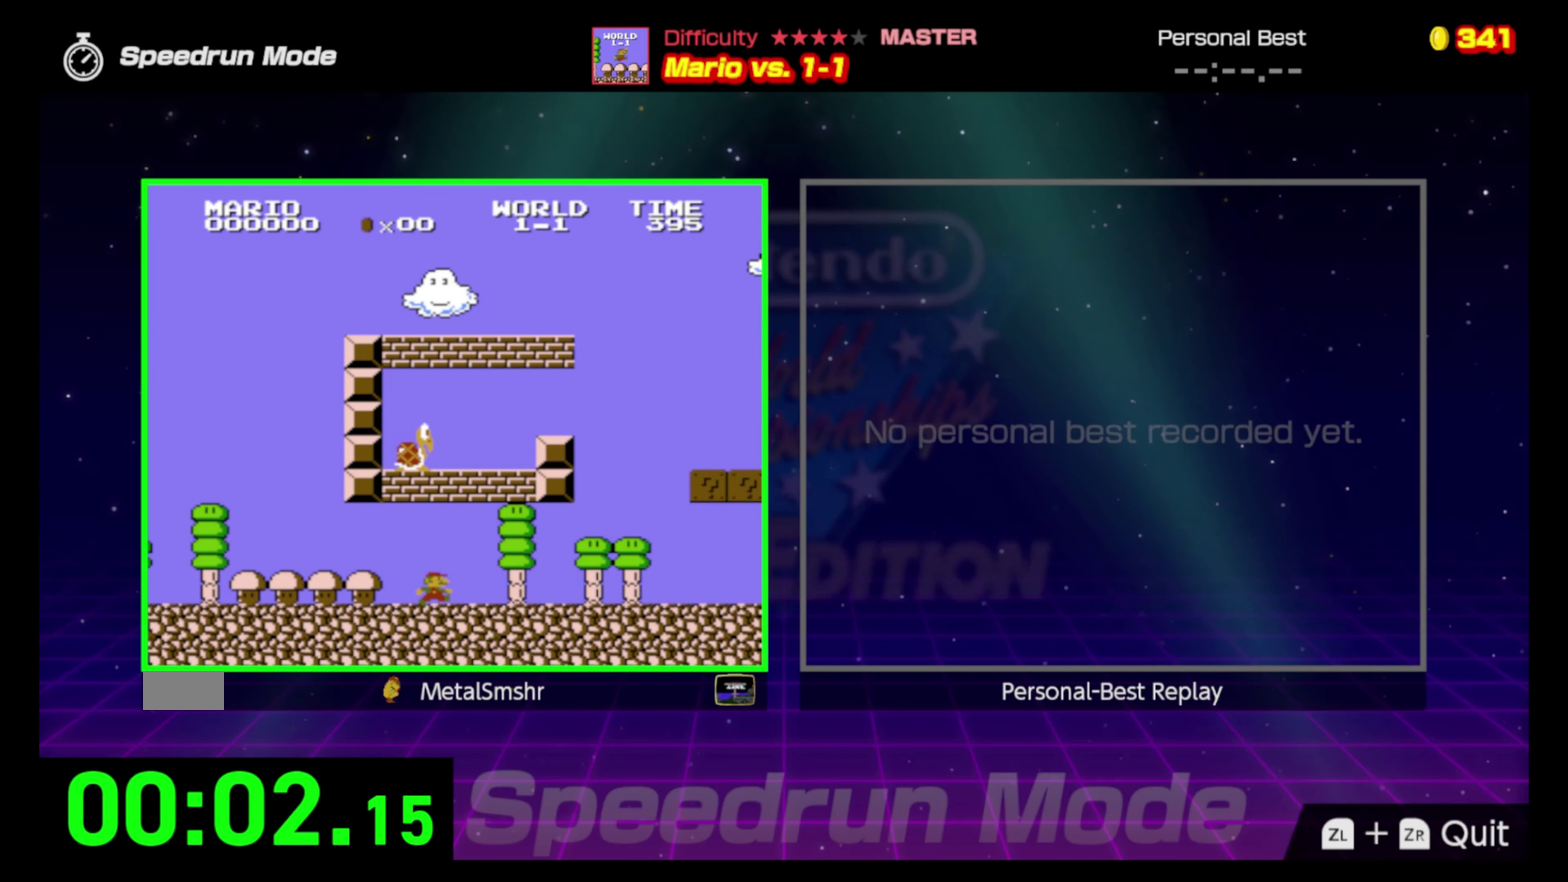
{"buttons": ["A", "B", "DPAD_RIGHT"], "events": [[300, "A", "down"]]}
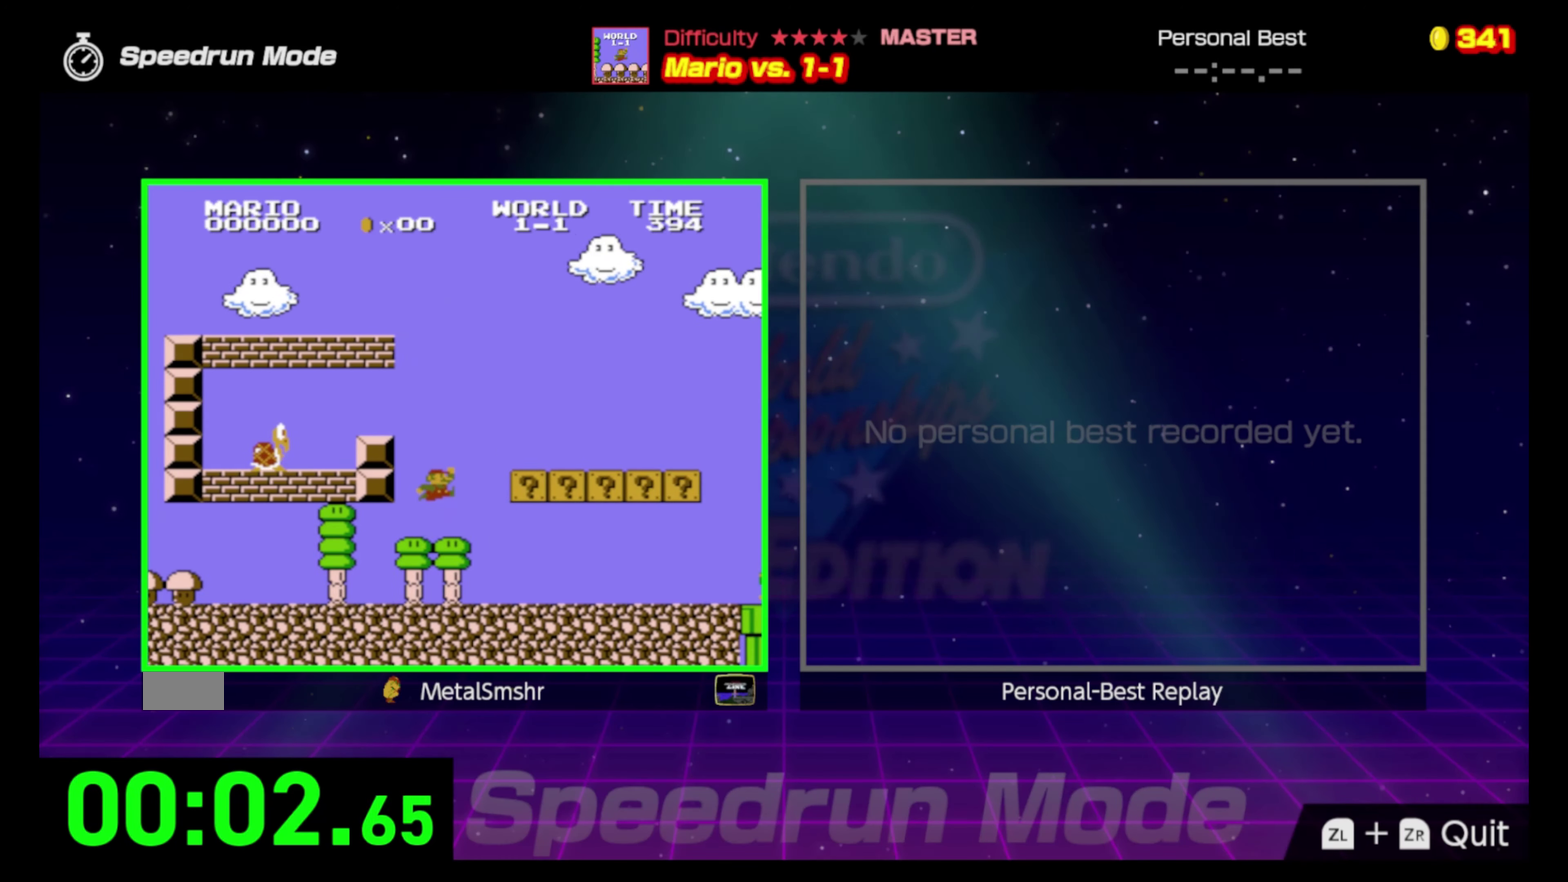
{"buttons": ["B", "DPAD_RIGHT"], "events": [[150, "A", "up"]]}
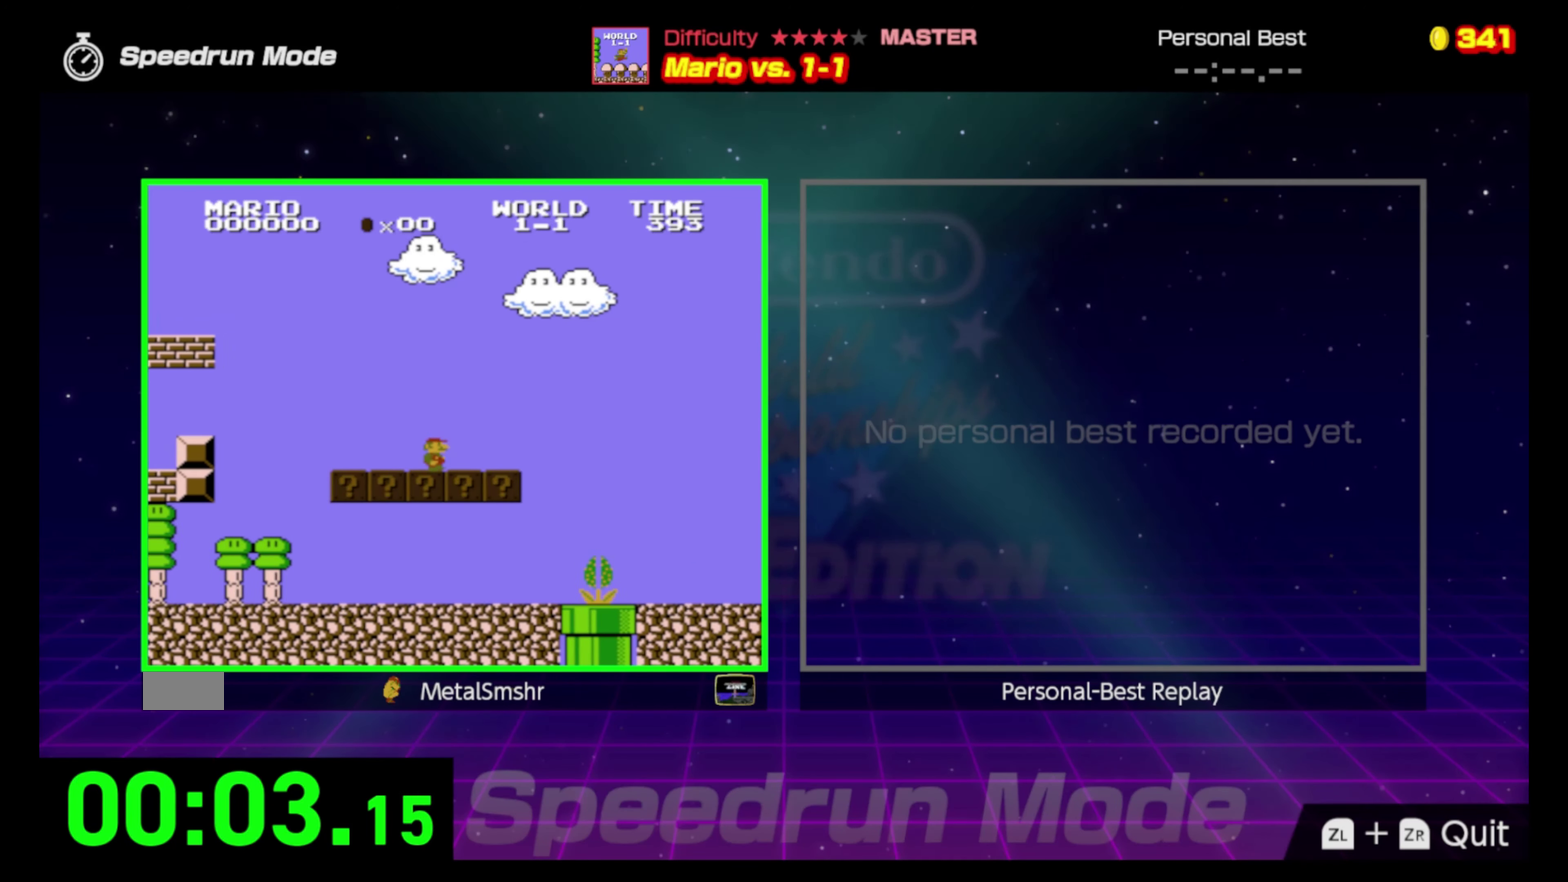
{"buttons": ["B", "DPAD_RIGHT"], "events": []}
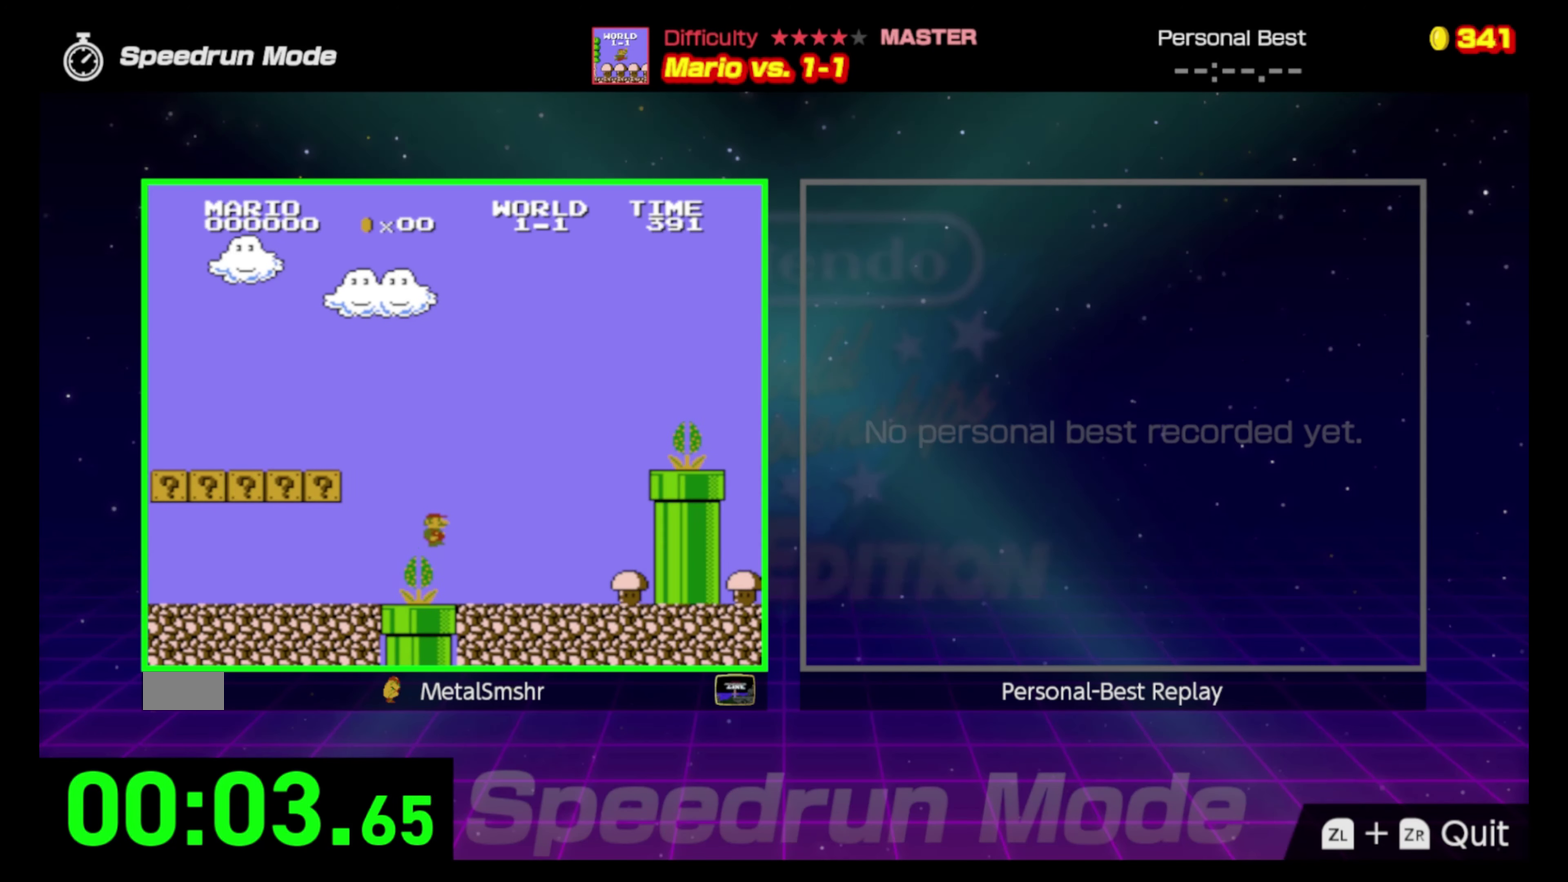
{"buttons": ["A", "B", "DPAD_RIGHT"], "events": [[217, "A", "down"]]}
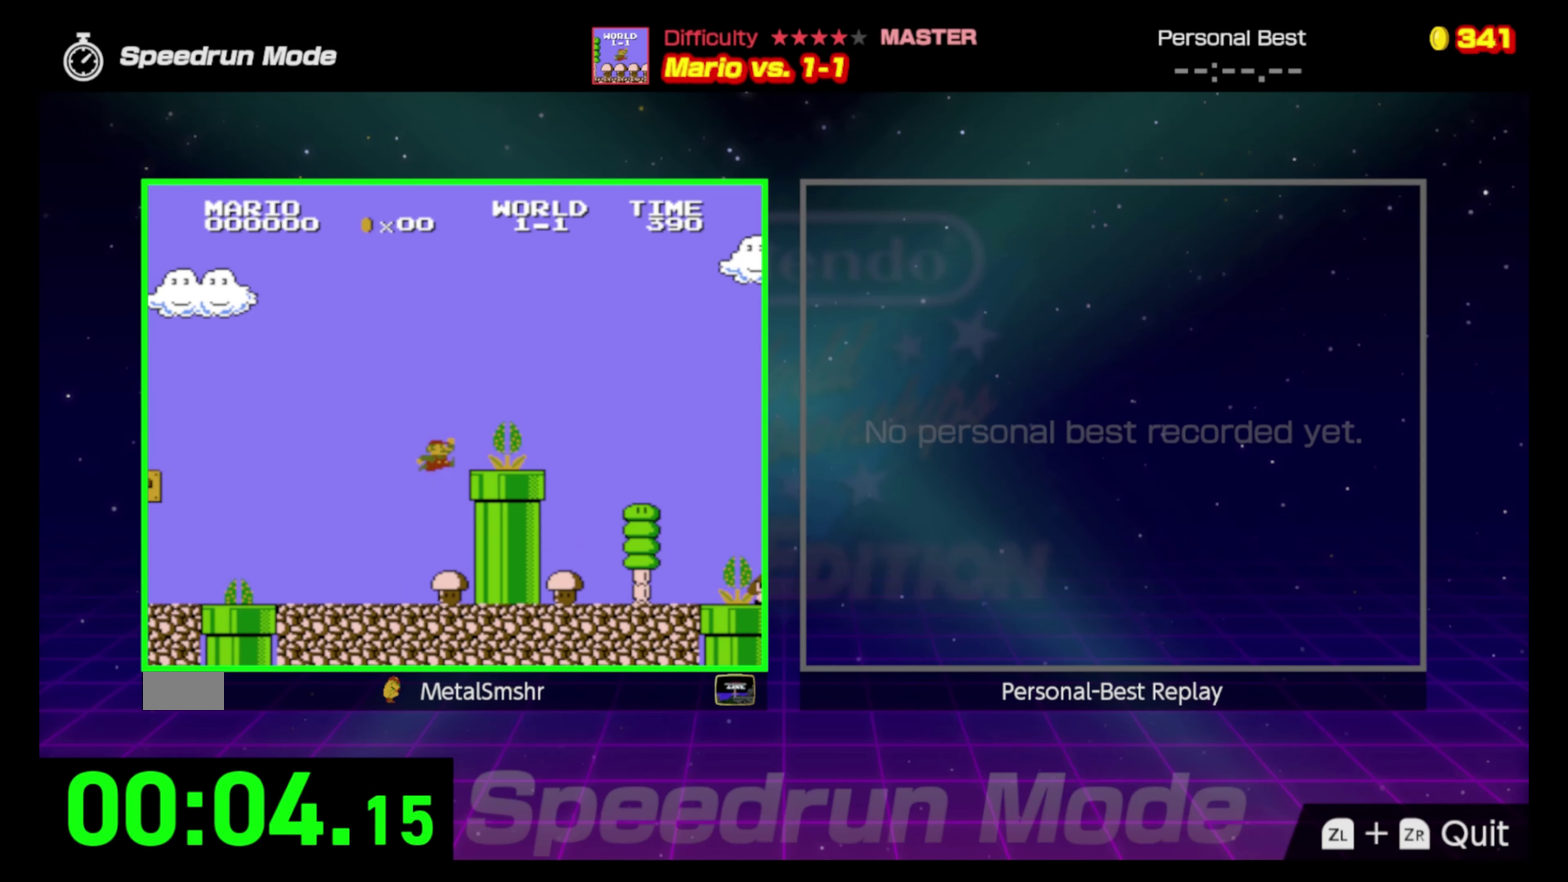
{"buttons": ["B"], "events": [[150, "DPAD_RIGHT", "up"], [233, "DPAD_LEFT", "down"], [333, "A", "up"], [483, "DPAD_LEFT", "up"]]}
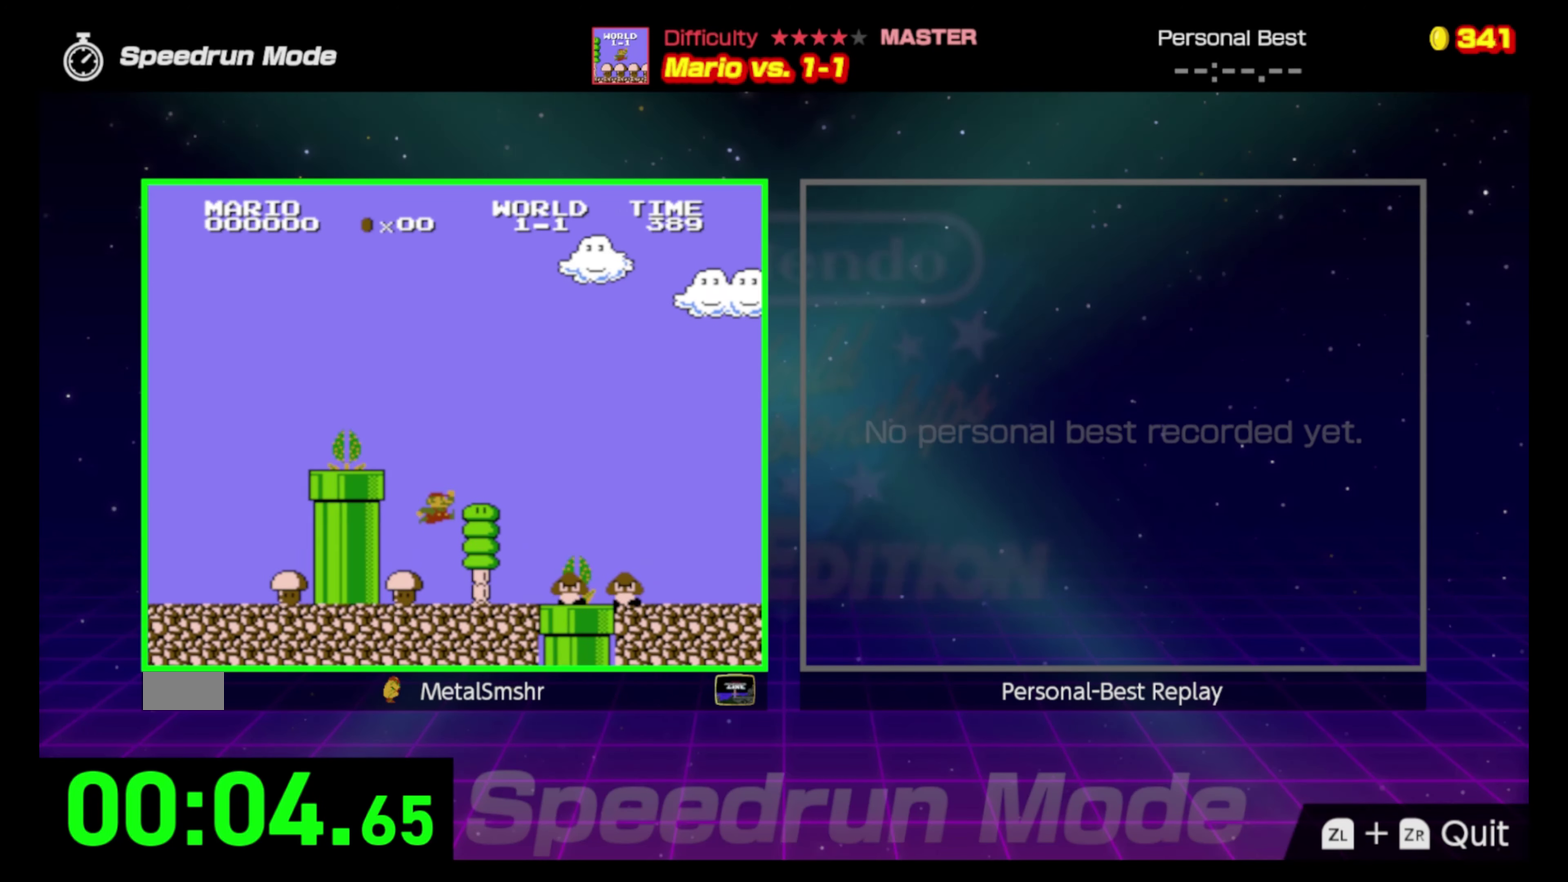
{"buttons": ["B", "DPAD_RIGHT"], "events": [[33, "DPAD_RIGHT", "down"], [233, "A", "down"], [417, "A", "up"]]}
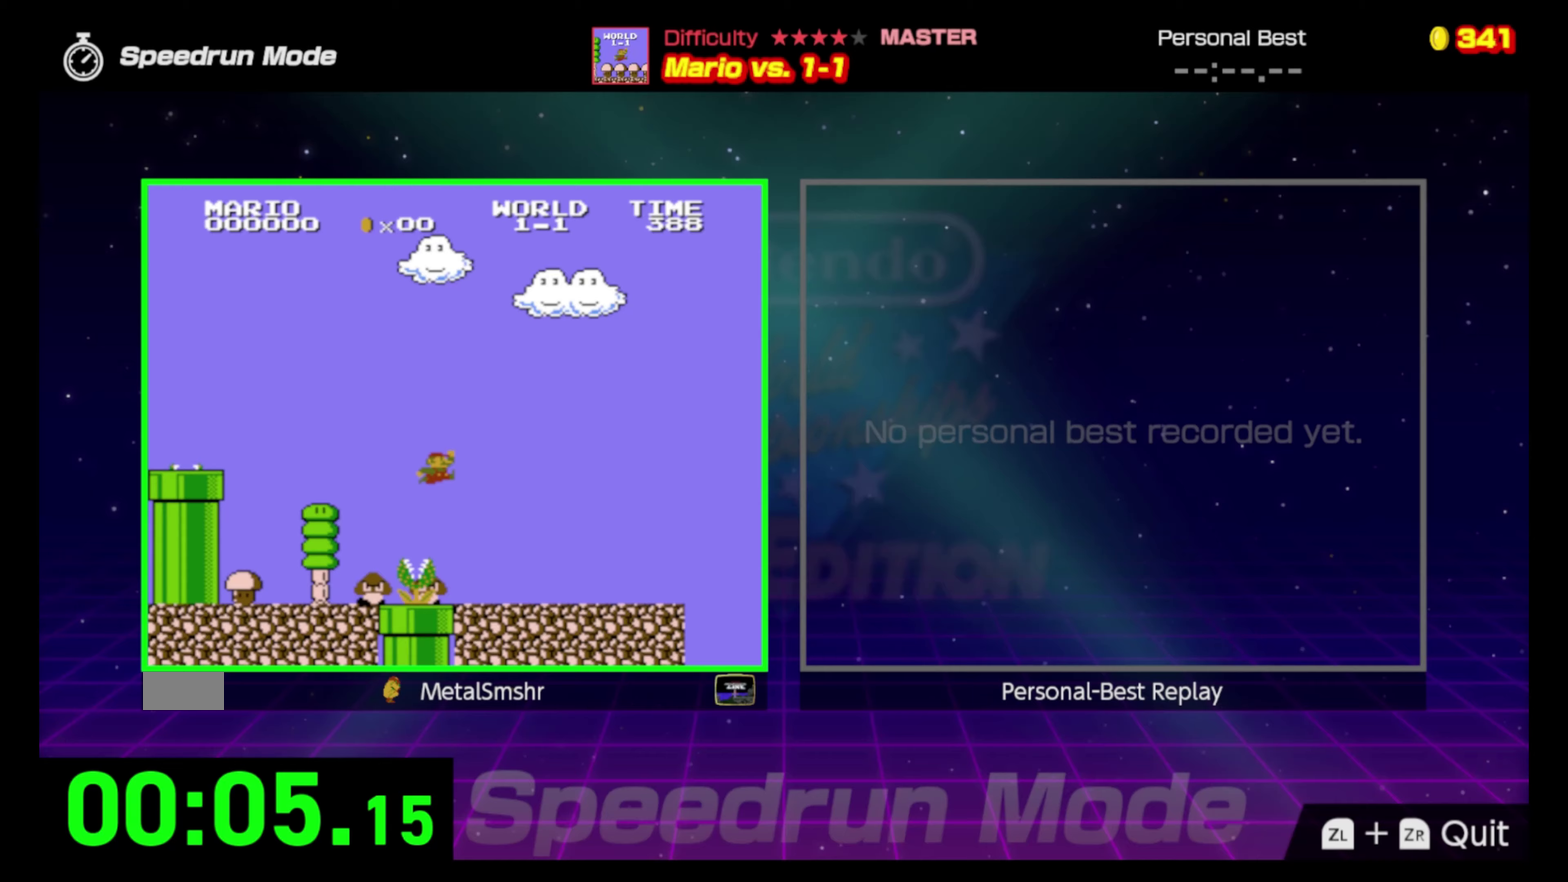
{"buttons": ["B", "DPAD_RIGHT"], "events": []}
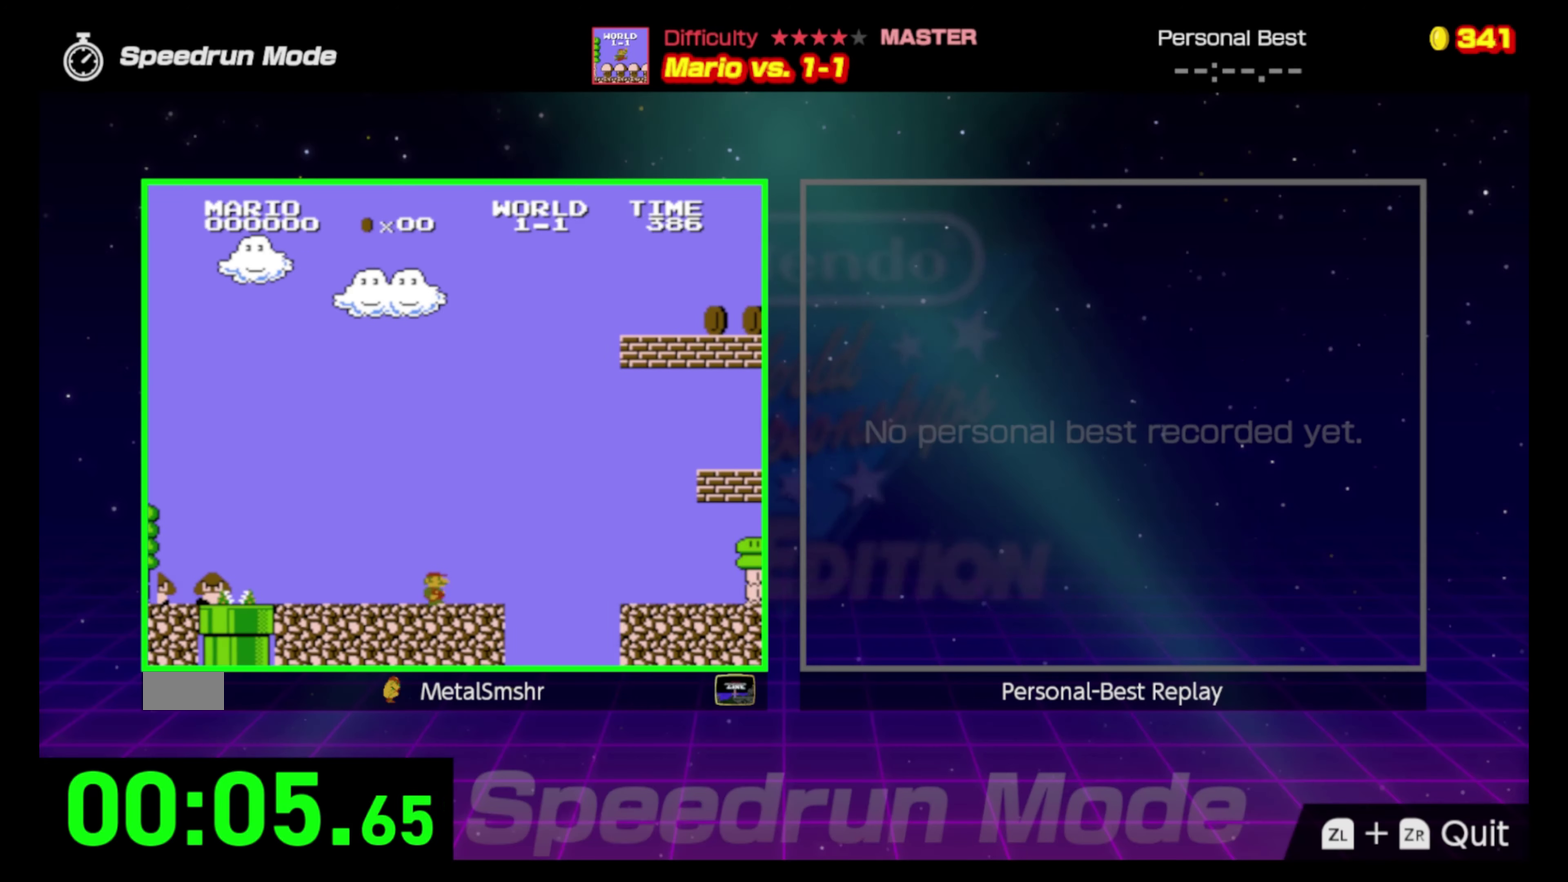
{"buttons": ["A", "B", "DPAD_RIGHT"], "events": [[133, "A", "down"]]}
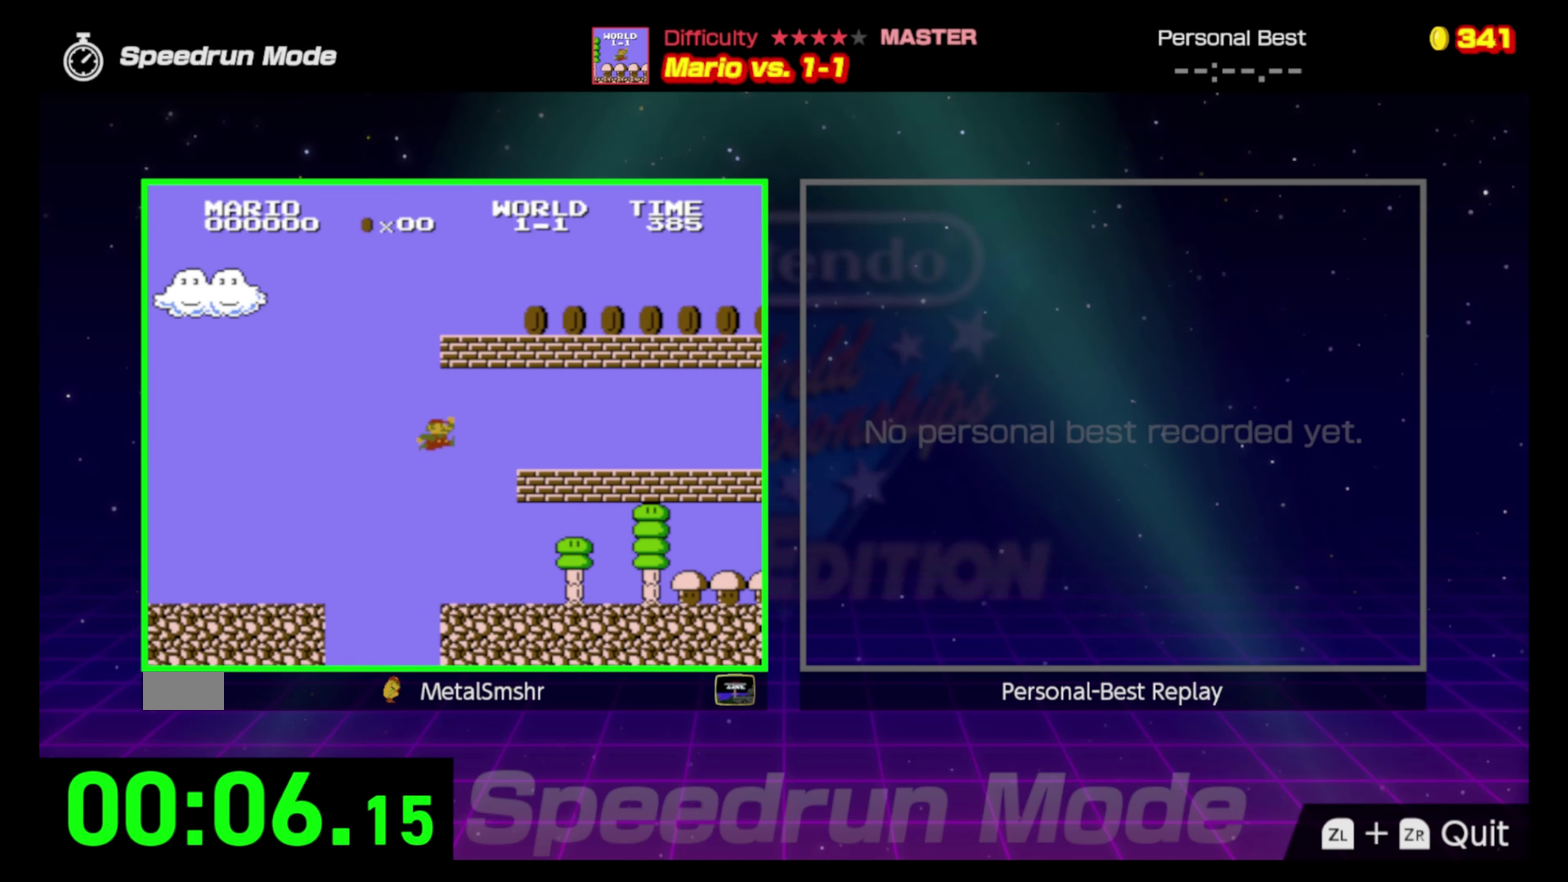
{"buttons": ["B", "DPAD_RIGHT"], "events": [[200, "A", "up"]]}
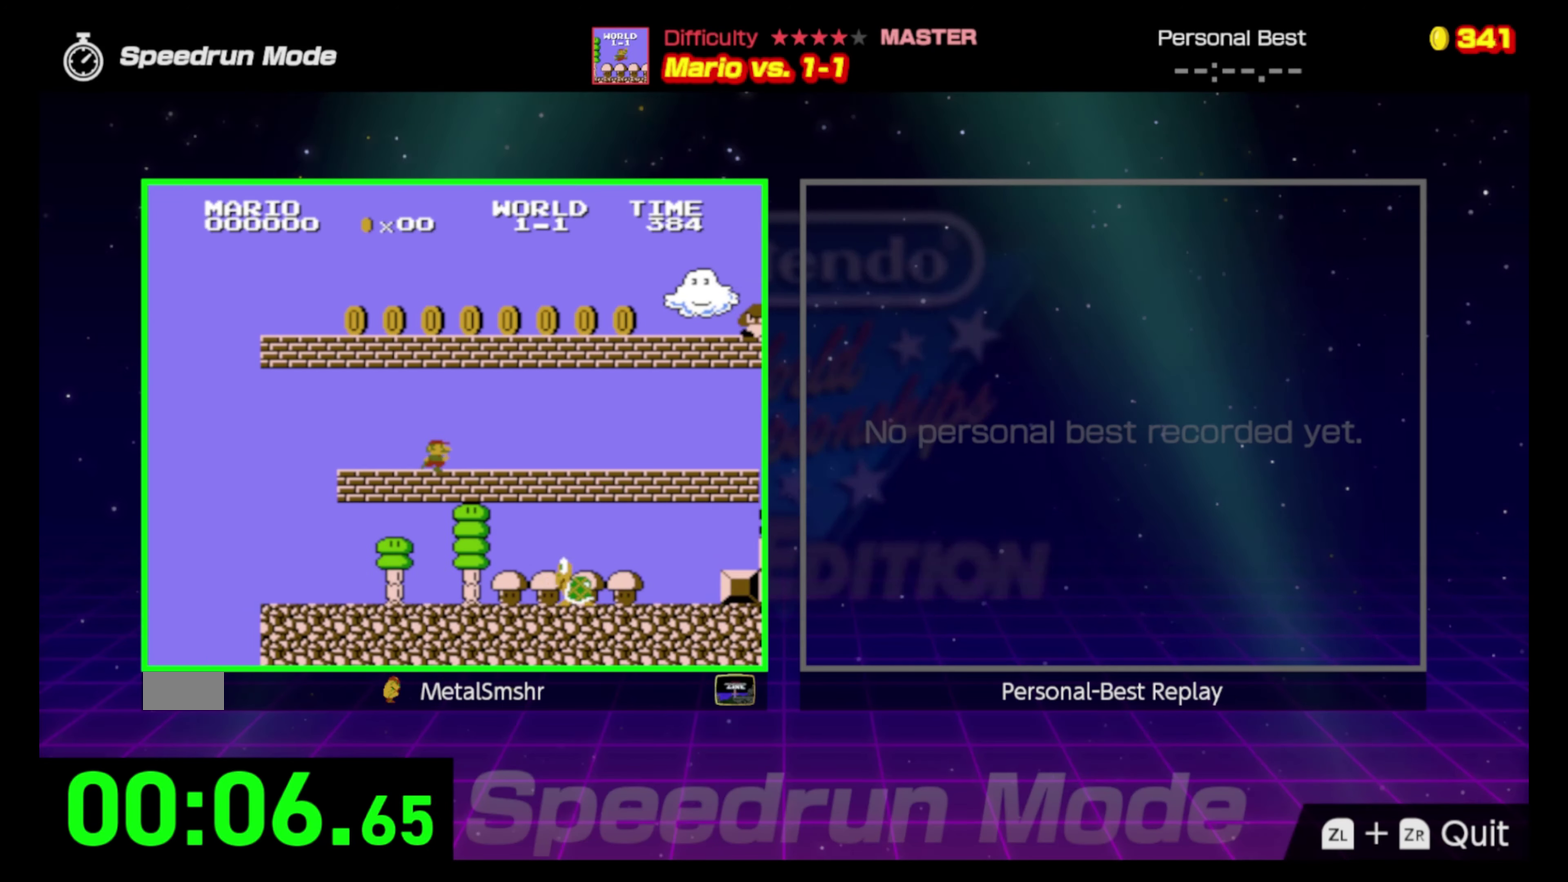
{"buttons": ["B", "DPAD_RIGHT"], "events": []}
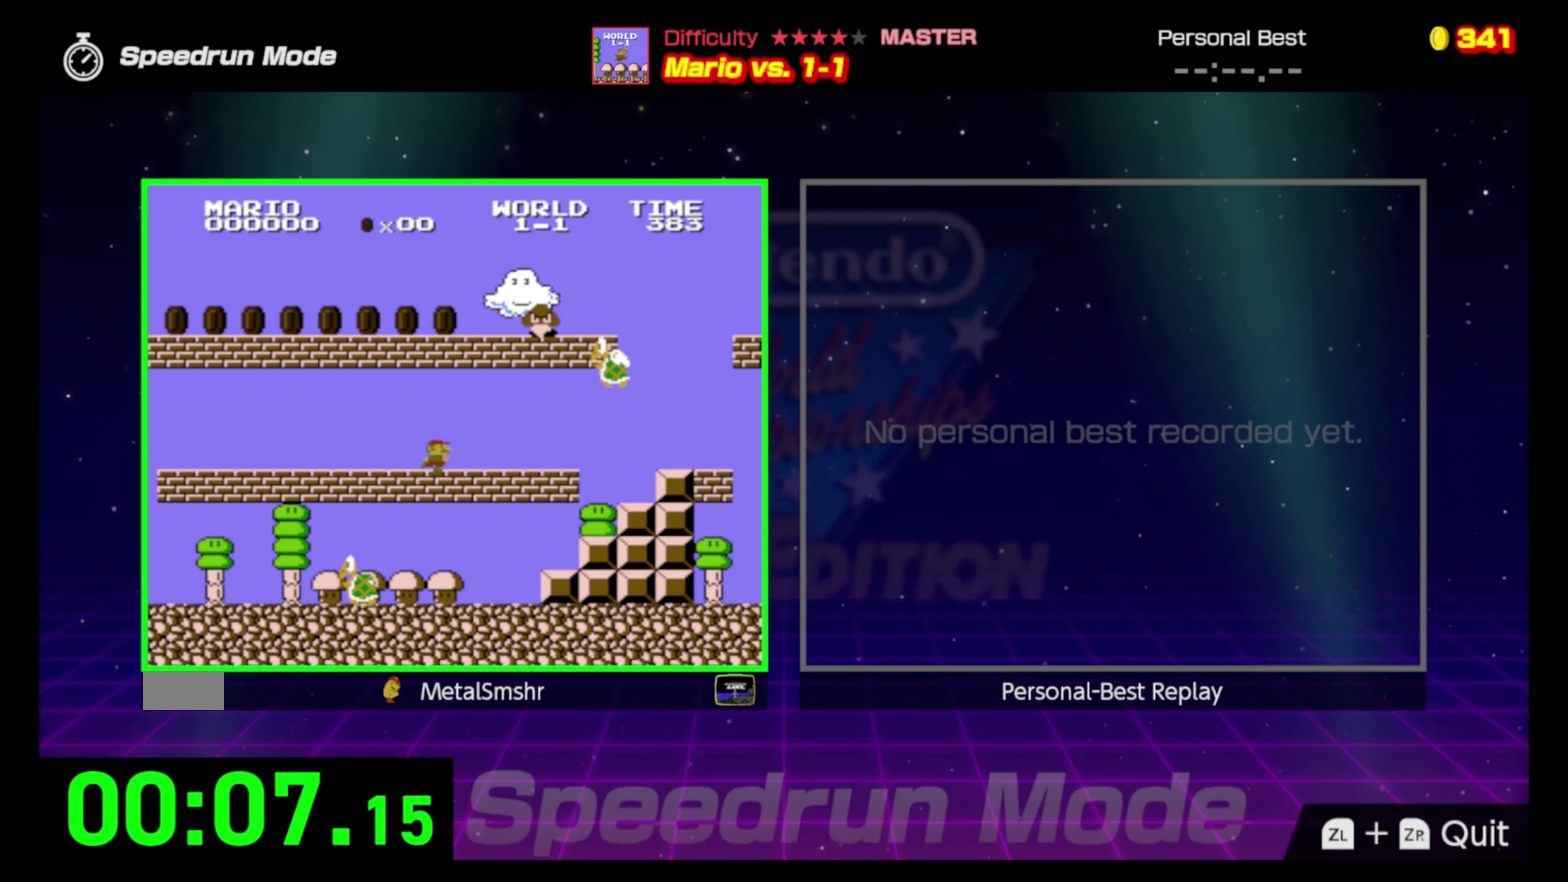
{"buttons": ["B", "DPAD_RIGHT"], "events": [[233, "A", "down"], [483, "A", "up"]]}
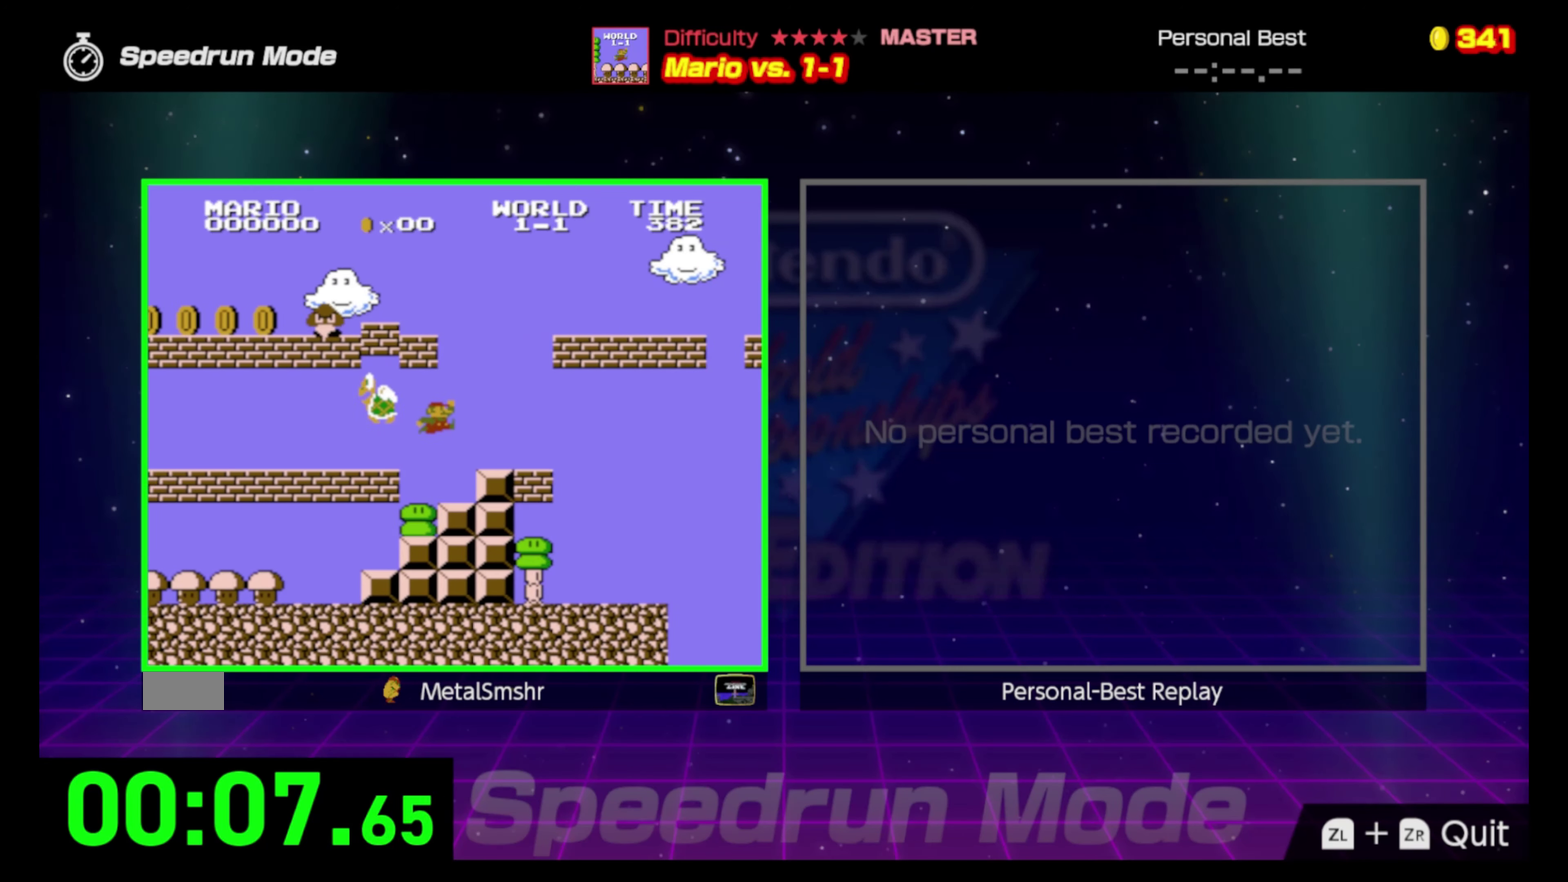
{"buttons": ["A", "B", "DPAD_RIGHT"], "events": [[50, "DPAD_RIGHT", "up"], [67, "DPAD_LEFT", "down"], [233, "A", "down"], [333, "DPAD_LEFT", "up"], [333, "DPAD_RIGHT", "down"]]}
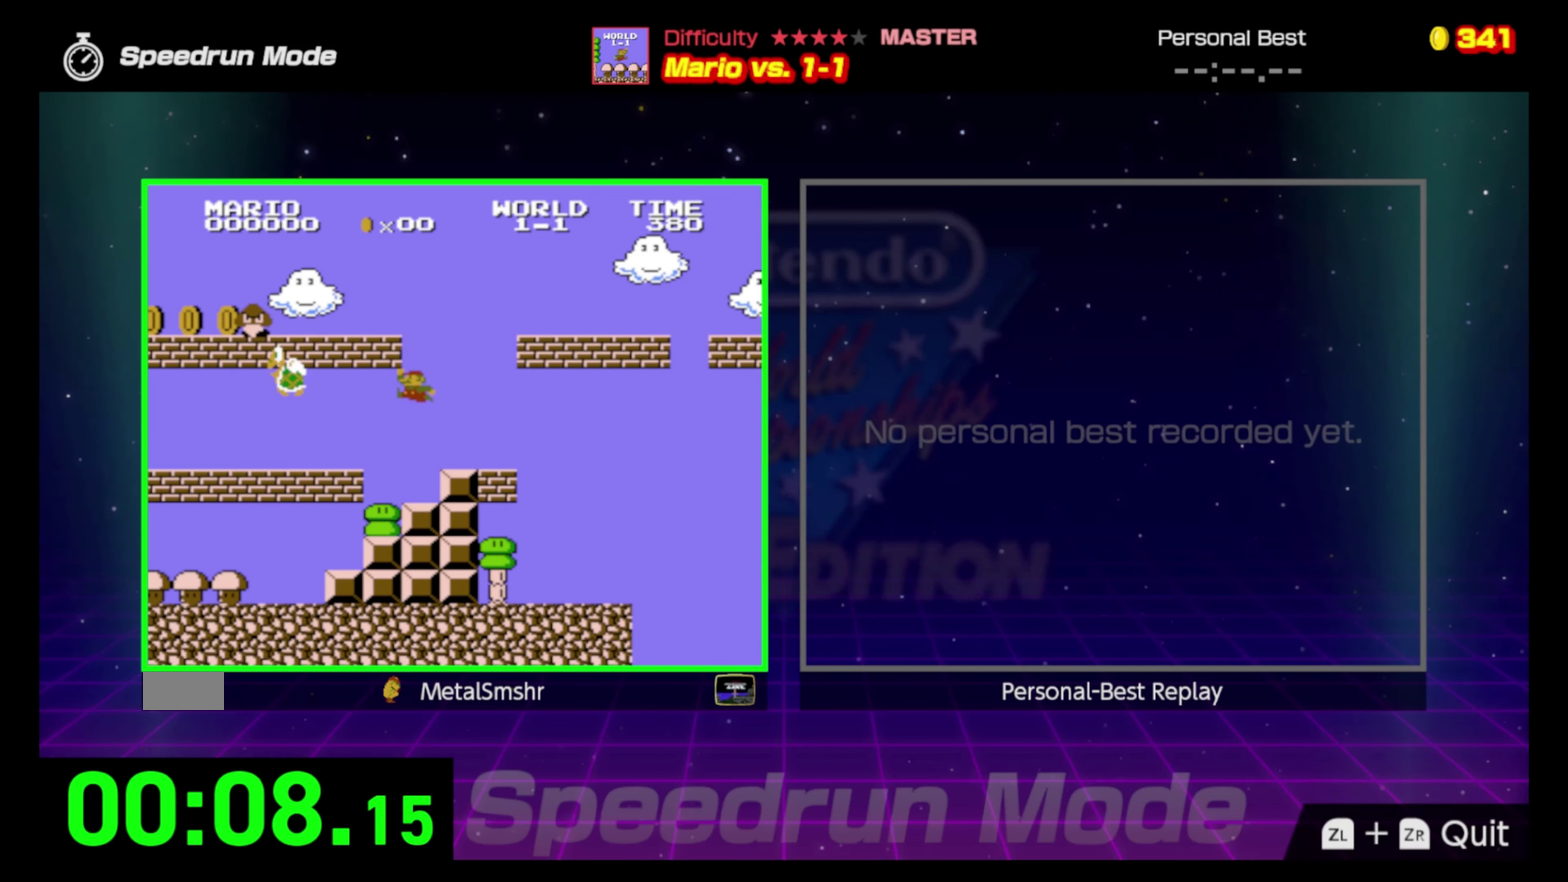
{"buttons": ["B", "DPAD_RIGHT"], "events": [[300, "A", "up"]]}
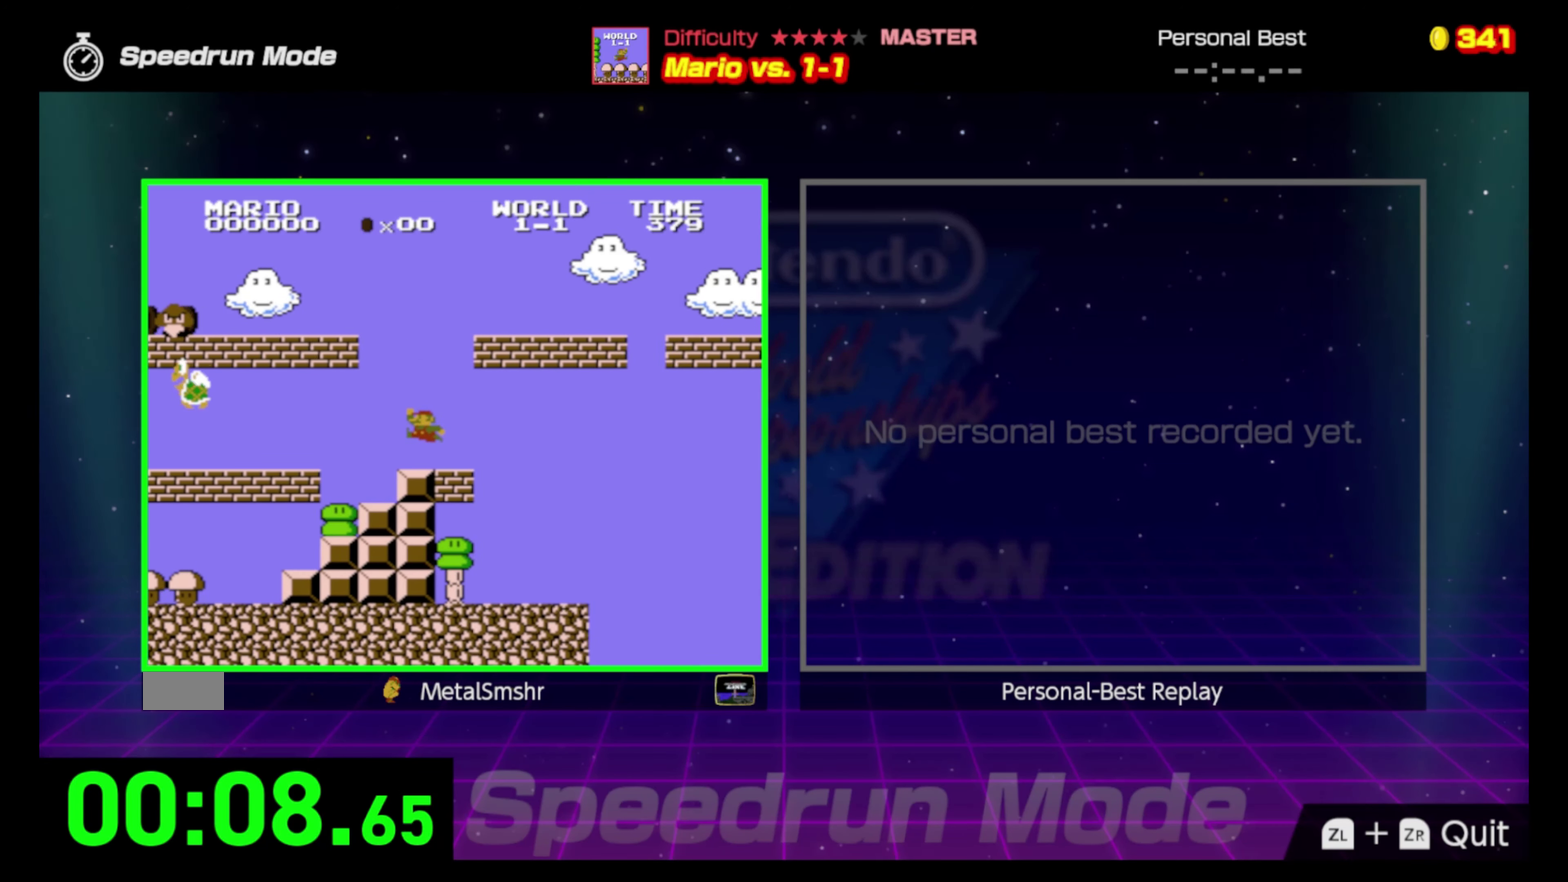
{"buttons": ["B", "DPAD_DOWN"], "events": [[400, "DPAD_LEFT", "down"], [400, "DPAD_RIGHT", "up"], [483, "DPAD_DOWN", "down"], [500, "DPAD_LEFT", "up"]]}